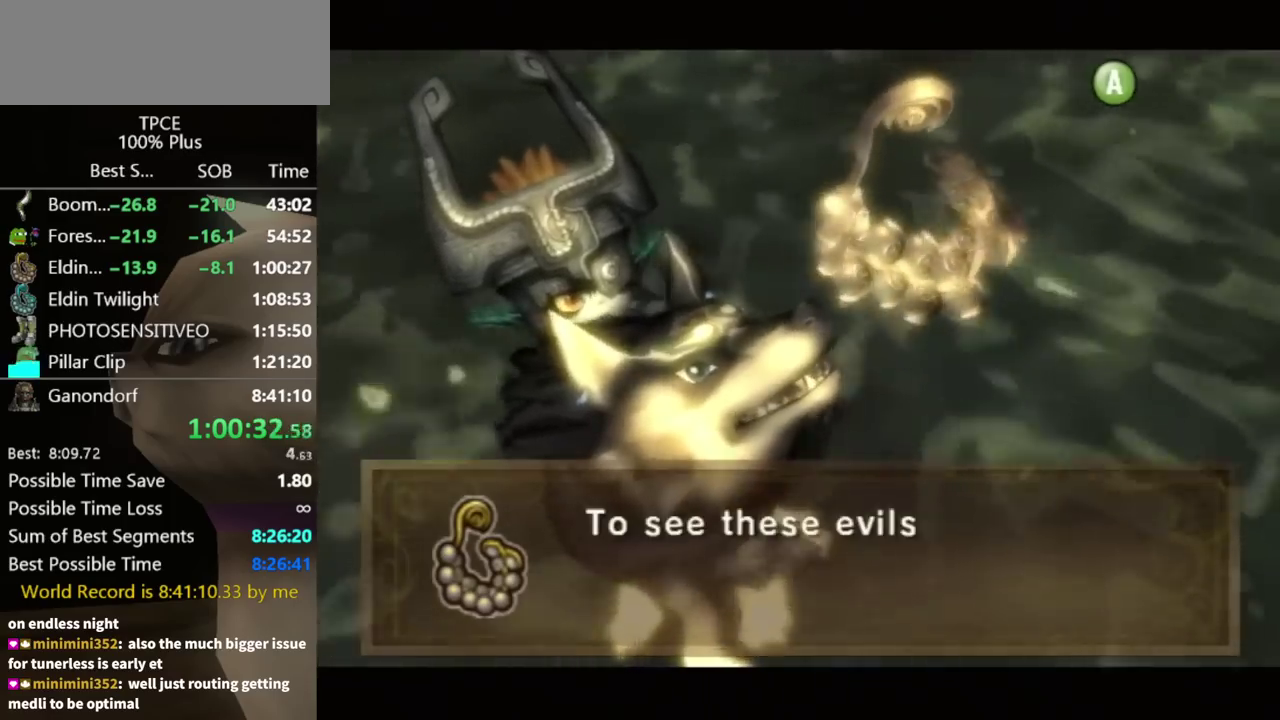
Gameplay with a controller (Nintendo layout); each line is a JSON object with the inputs held at the frame after it. "events" lists button and stick changes between this image and that frame as [ms after this image, input, new state], when the widget could be followed in between. Not read: L3 R3.
{"buttons": ["B"], "left_stick": "center", "right_stick": "center", "events": [[67, "A", "up"], [367, "B", "down"]]}
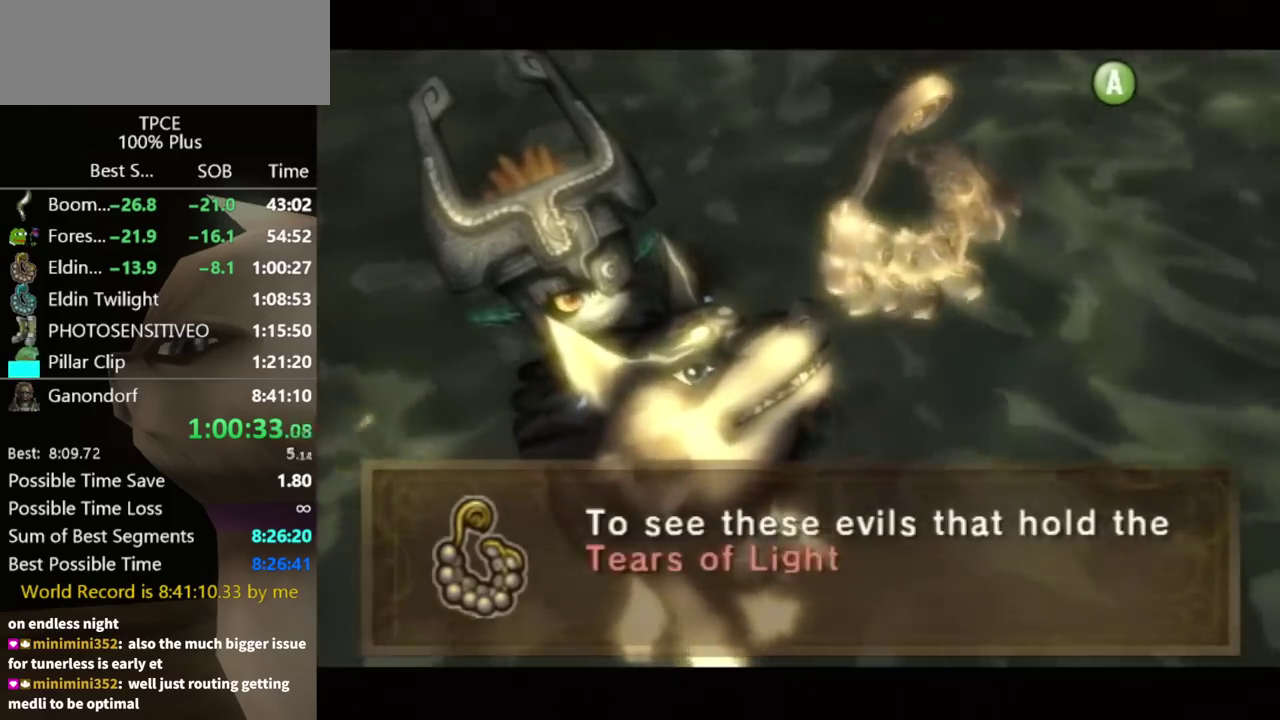
{"buttons": [], "left_stick": "center", "right_stick": "center", "events": [[33, "B", "up"], [200, "A", "down"], [267, "A", "up"], [267, "B", "down"], [333, "A", "down"], [333, "B", "up"], [400, "A", "up"]]}
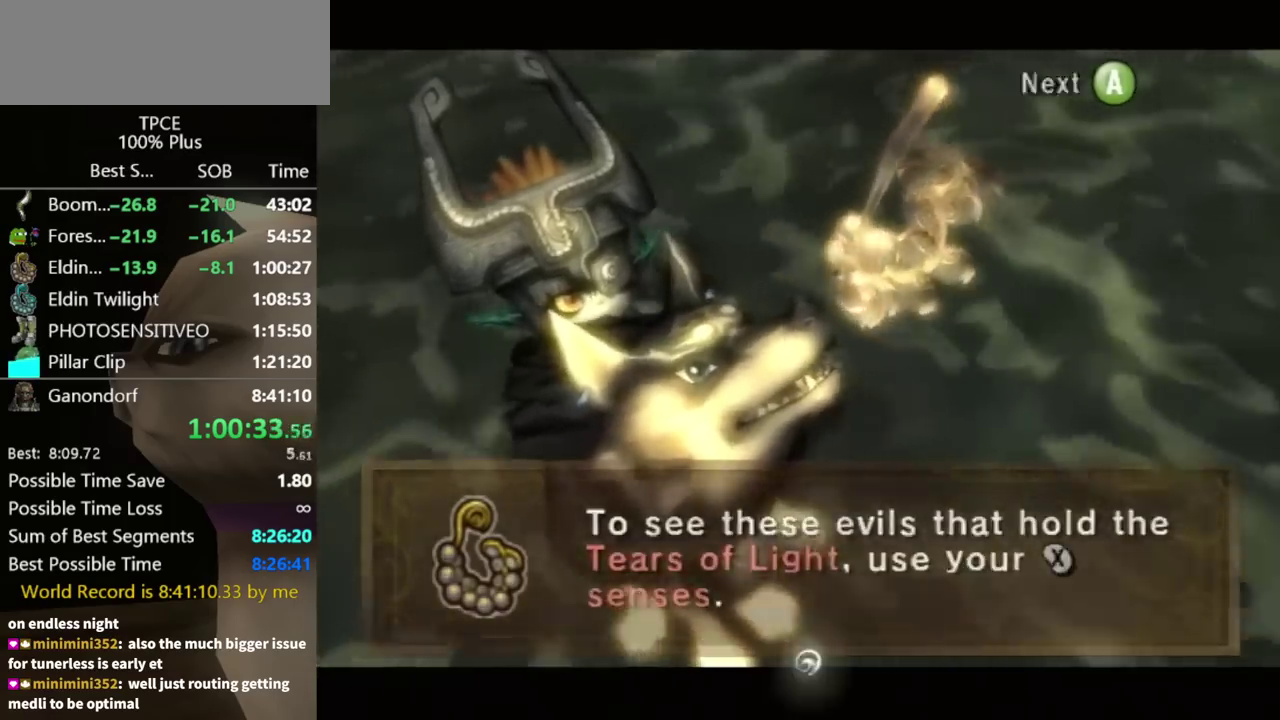
{"buttons": ["A"], "left_stick": "center", "right_stick": "center", "events": [[100, "A", "down"], [167, "A", "up"], [500, "A", "down"]]}
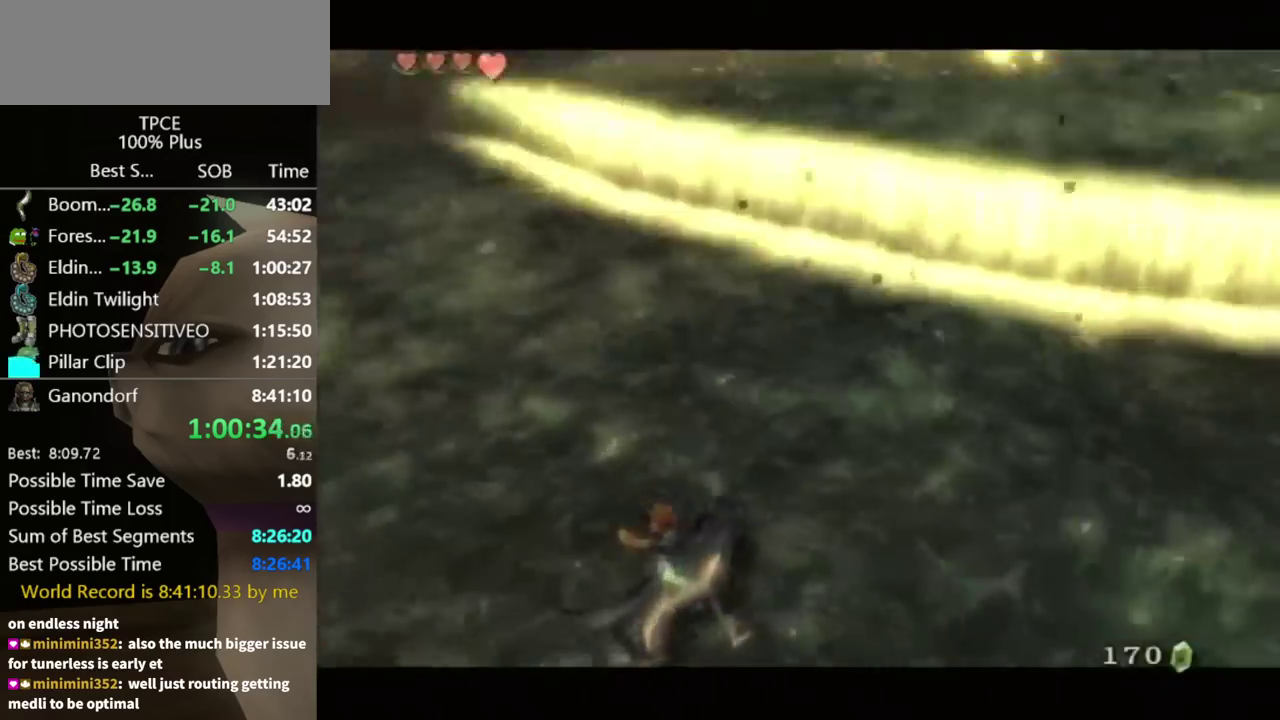
{"buttons": ["A"], "left_stick": "center", "right_stick": "center", "events": [[400, "A", "up"], [433, "B", "down"], [500, "A", "down"], [500, "B", "up"]]}
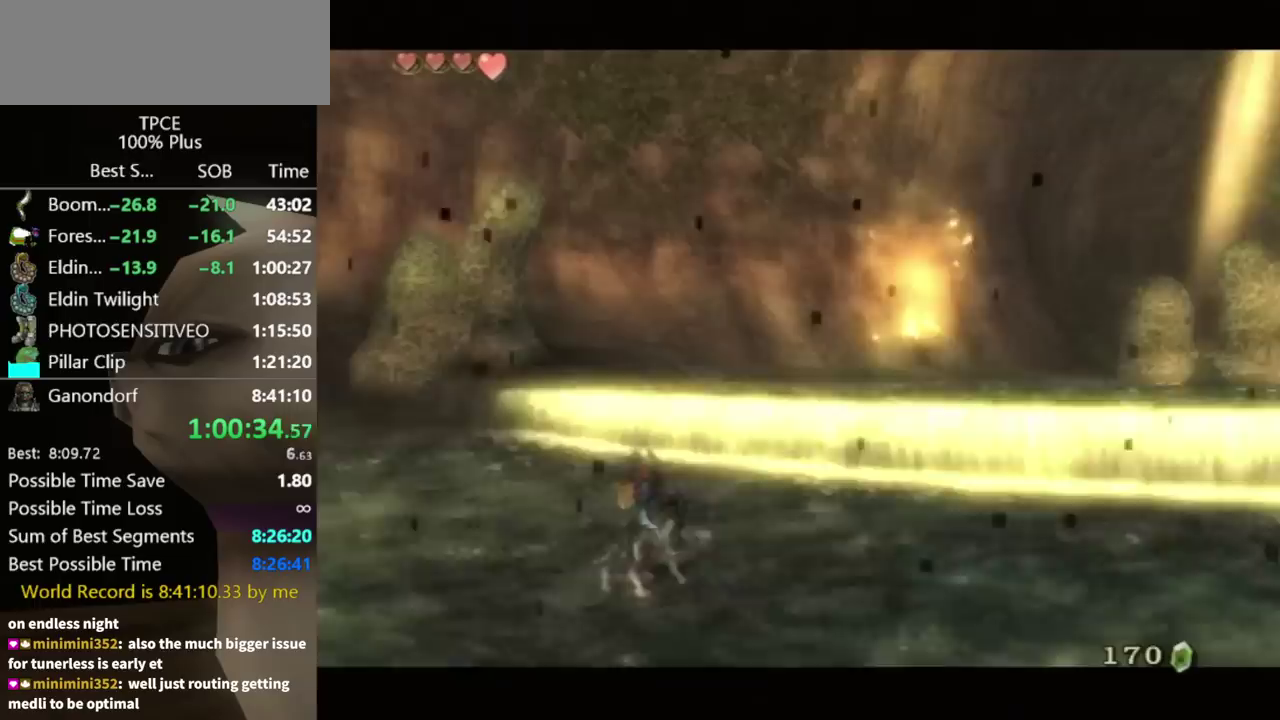
{"buttons": [], "left_stick": "center", "right_stick": "center", "events": [[67, "A", "up"], [67, "B", "down"], [133, "B", "up"], [333, "B", "down"], [400, "A", "down"], [400, "B", "up"], [467, "A", "up"]]}